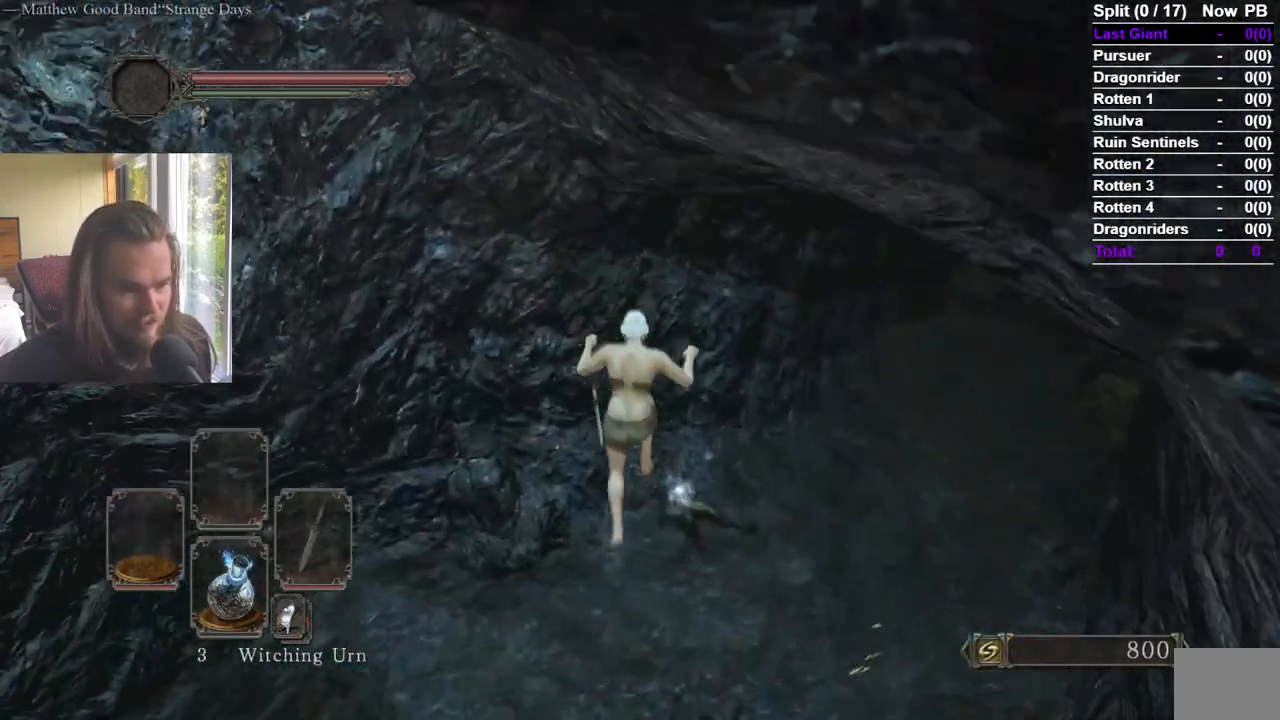
Gameplay with a controller (Xbox layout); each line is a JSON object with the inputs held at the frame after it (dt_ms = milliseconds from this image to that frame). "events" lists button and stick changes between this image and that frame as [ms after this image, input, new state], when the widget could be followed in between.
{"dt_ms": 501, "buttons": [], "left_stick": "up", "right_stick": "center", "events": []}
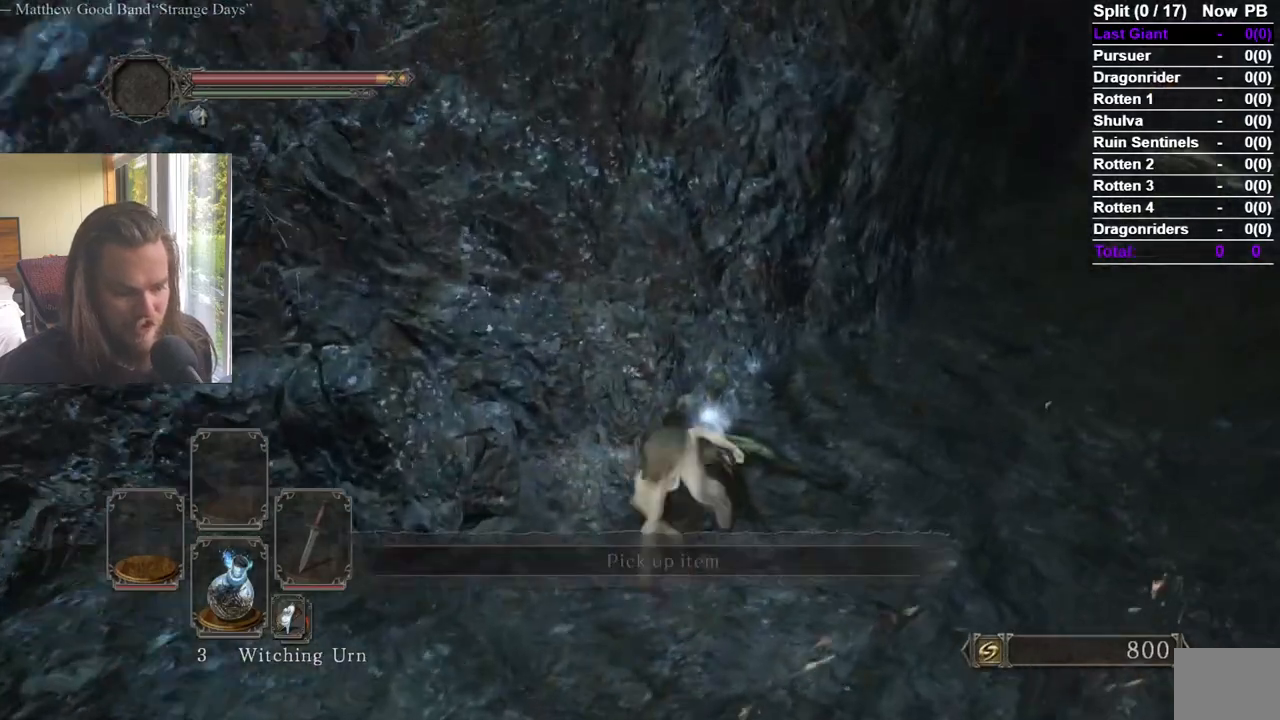
{"dt_ms": 500, "buttons": [], "left_stick": "up", "right_stick": "center", "events": [[133, "A", "down"], [233, "A", "up"], [267, "A", "down"], [367, "A", "up"], [417, "A", "down"], [500, "A", "up"]]}
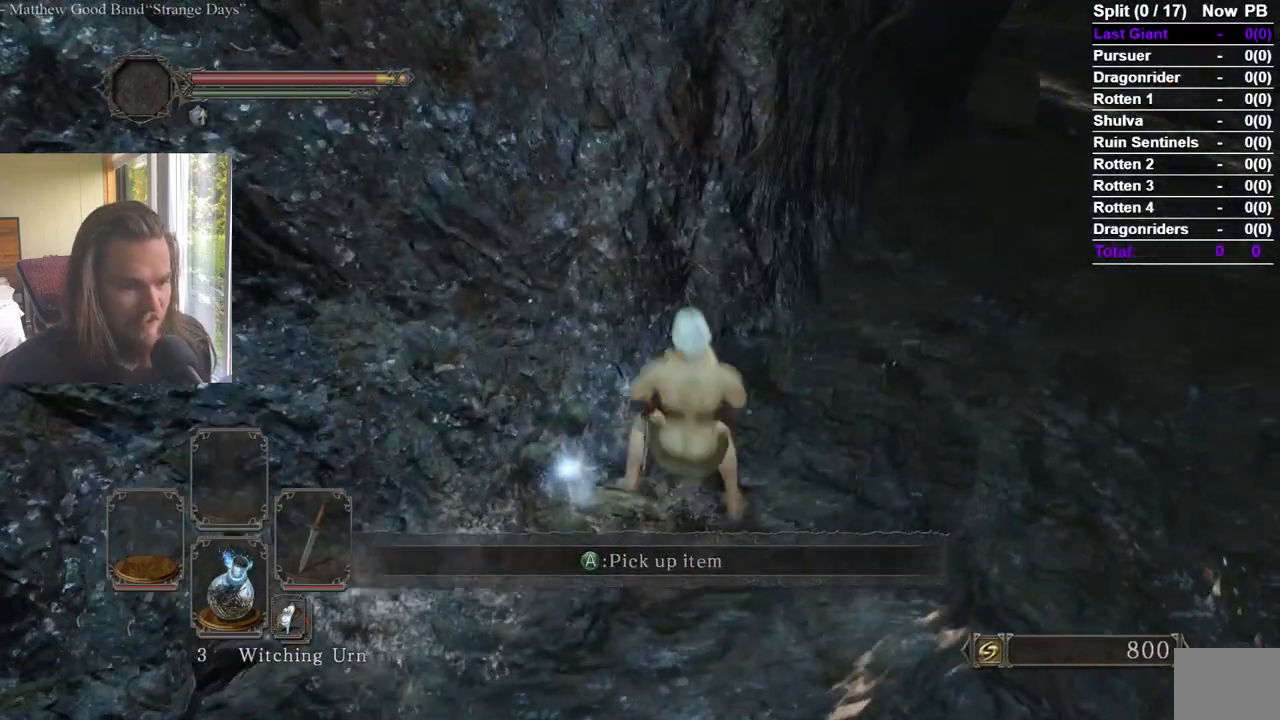
{"dt_ms": 501, "buttons": ["A"], "left_stick": "up", "right_stick": "center", "events": [[67, "A", "down"], [134, "A", "up"], [200, "A", "down"], [284, "A", "up"], [334, "A", "down"], [417, "A", "up"], [484, "A", "down"]]}
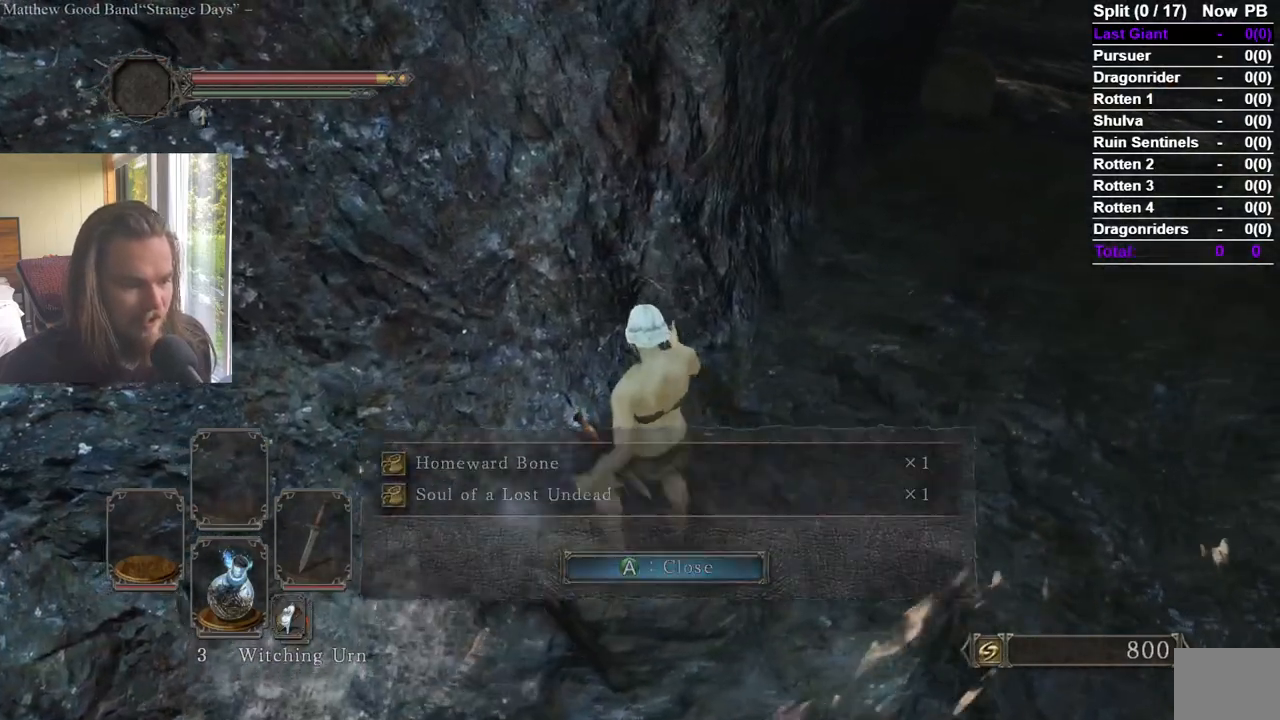
{"dt_ms": 500, "buttons": ["B"], "left_stick": "up", "right_stick": "center", "events": [[50, "A", "up"], [233, "right_stick", "right"], [367, "right_stick", "center"], [433, "B", "down"]]}
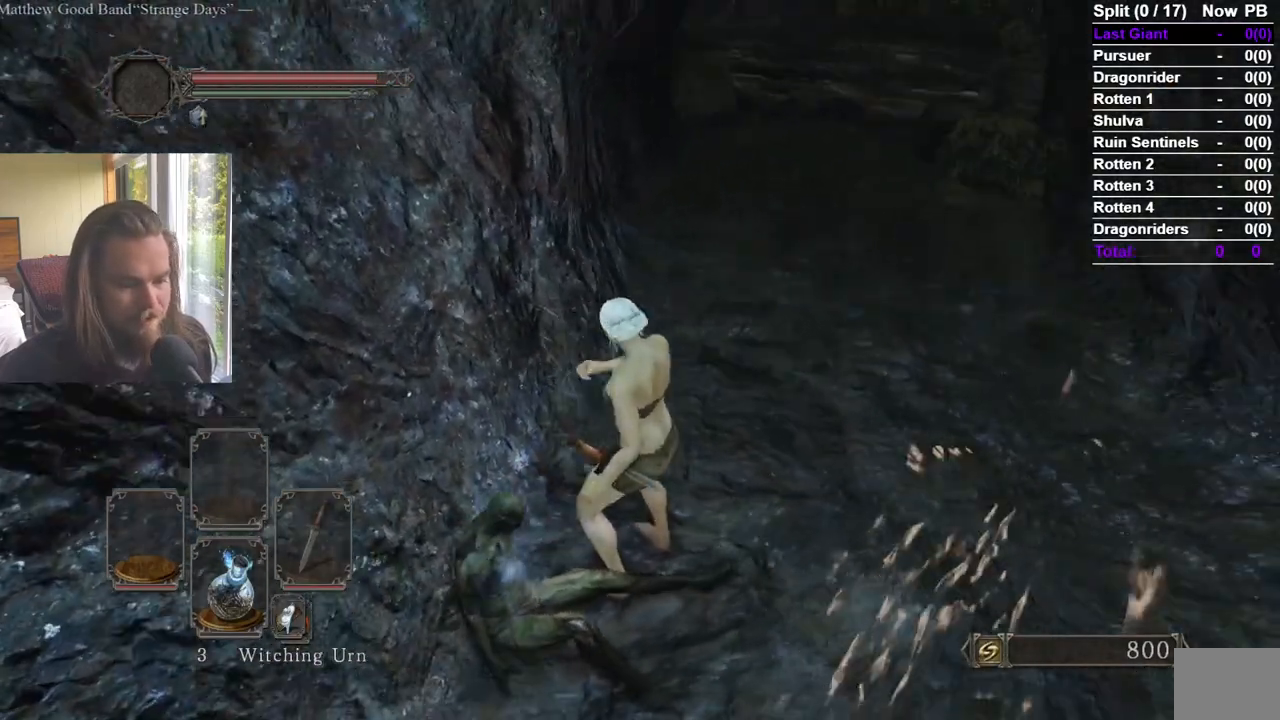
{"dt_ms": 501, "buttons": ["B"], "left_stick": "up", "right_stick": "center", "events": [[351, "right_stick", "up"], [434, "right_stick", "center"]]}
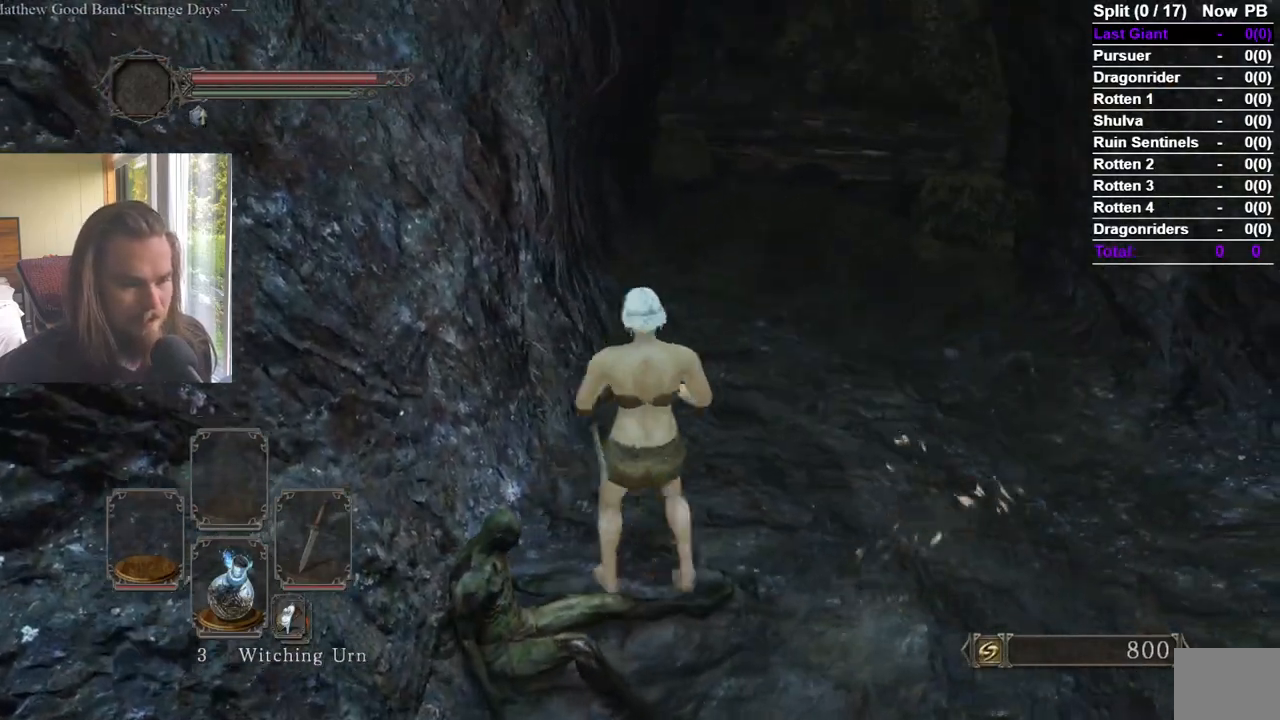
{"dt_ms": 984, "buttons": [], "left_stick": "up", "right_stick": "center", "events": [[217, "L3", "down"], [333, "L3", "up"], [383, "L3", "down"], [433, "B", "up"], [517, "L3", "up"]]}
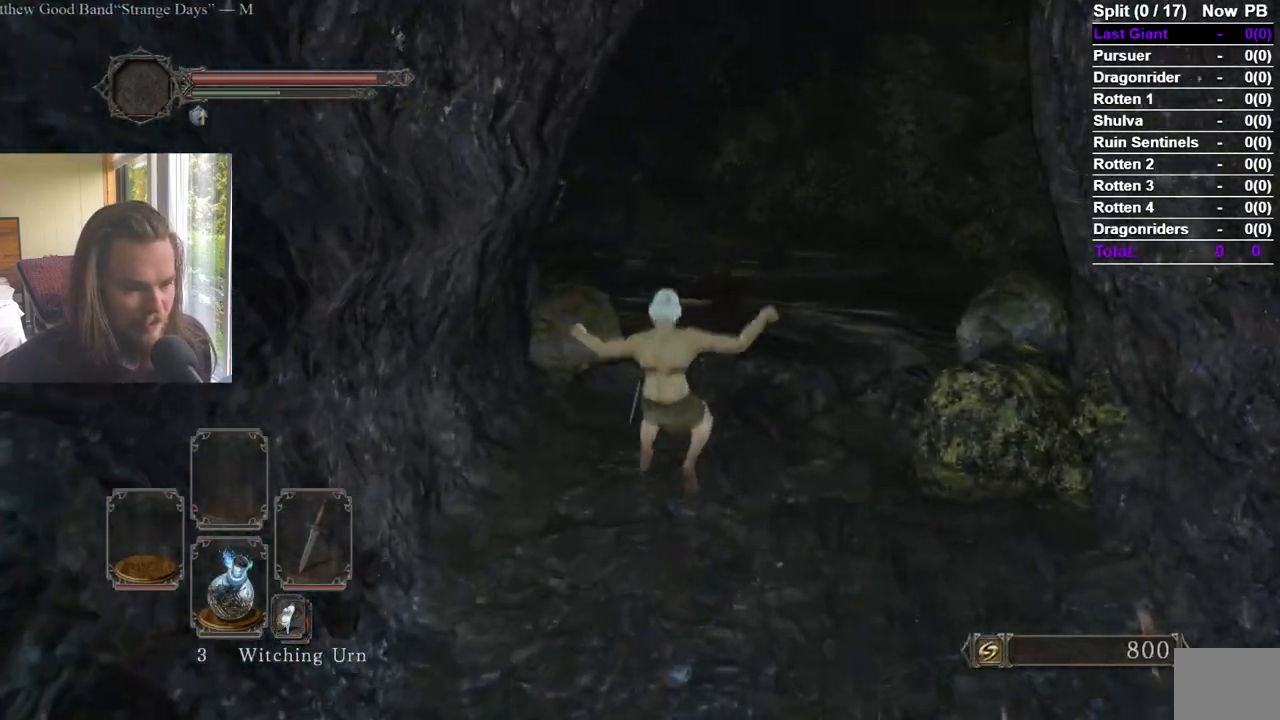
{"dt_ms": 501, "buttons": [], "left_stick": "up", "right_stick": "left", "events": [[184, "right_stick", "left"], [300, "right_stick", "center"], [417, "right_stick", "left"]]}
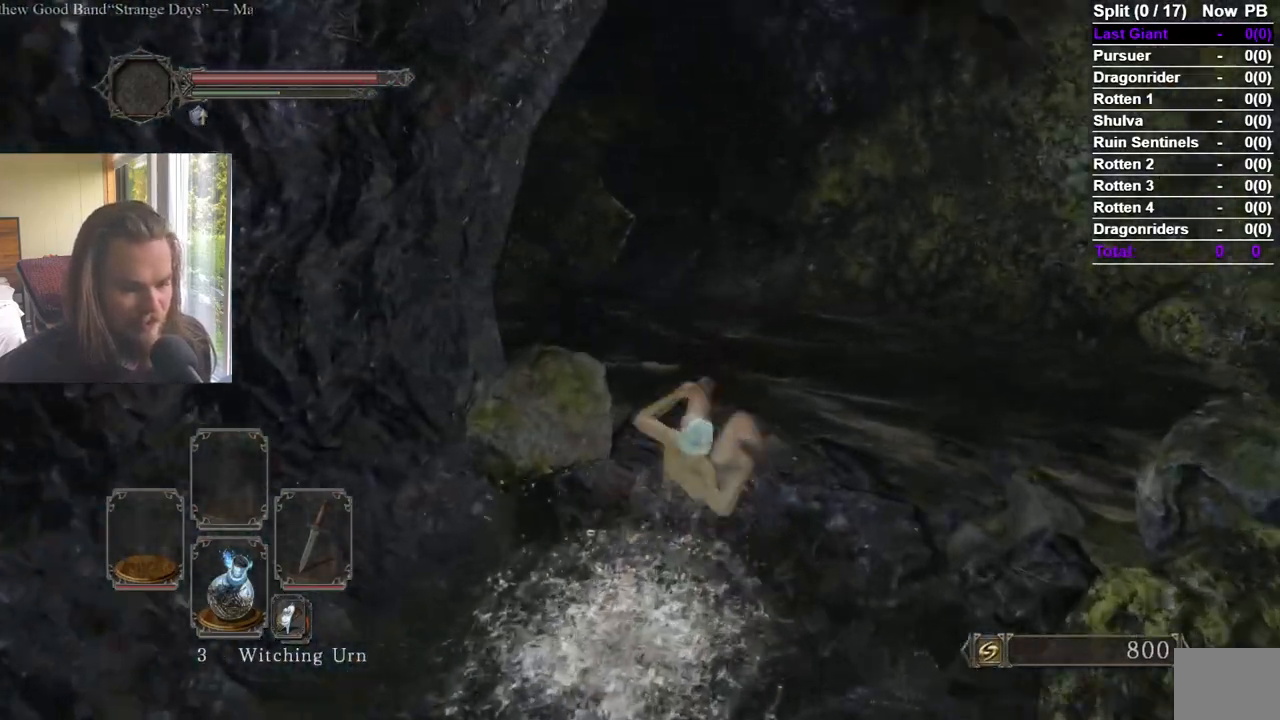
{"dt_ms": 500, "buttons": [], "left_stick": "up", "right_stick": "left", "events": [[33, "right_stick", "center"], [150, "right_stick", "left"], [266, "right_stick", "center"], [400, "right_stick", "left"]]}
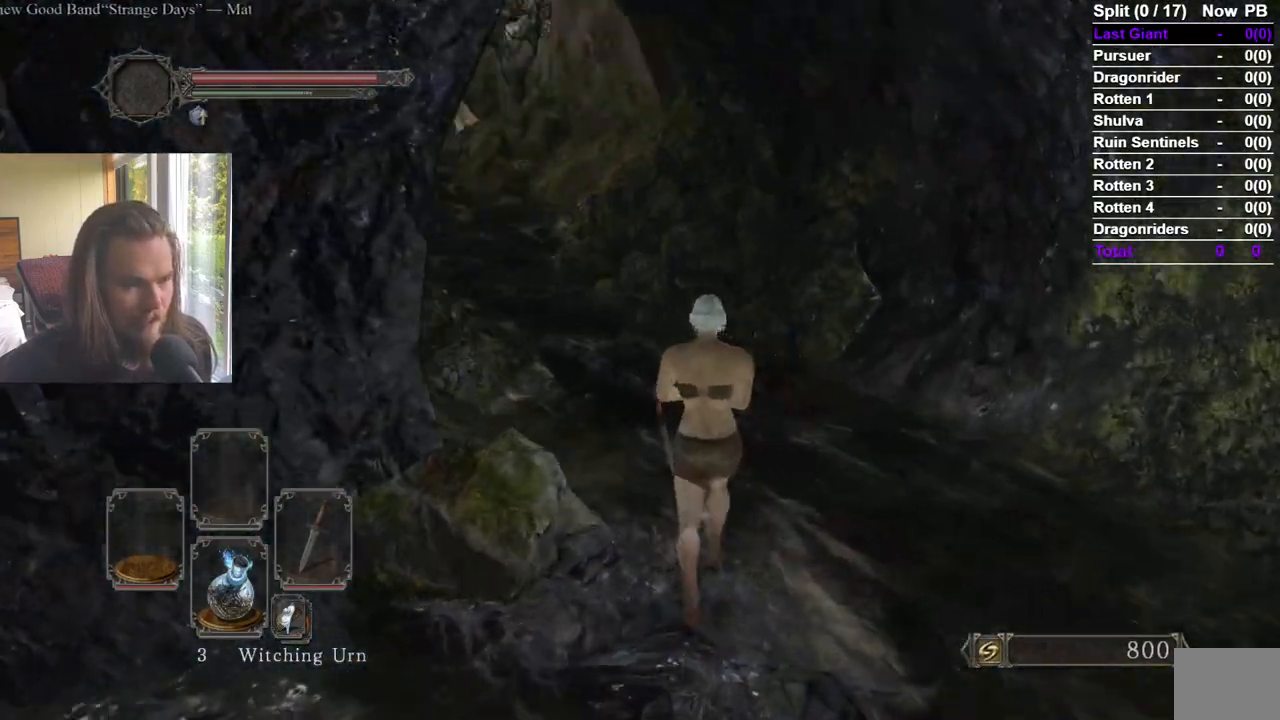
{"dt_ms": 501, "buttons": [], "left_stick": "up", "right_stick": "center", "events": [[17, "right_stick", "center"]]}
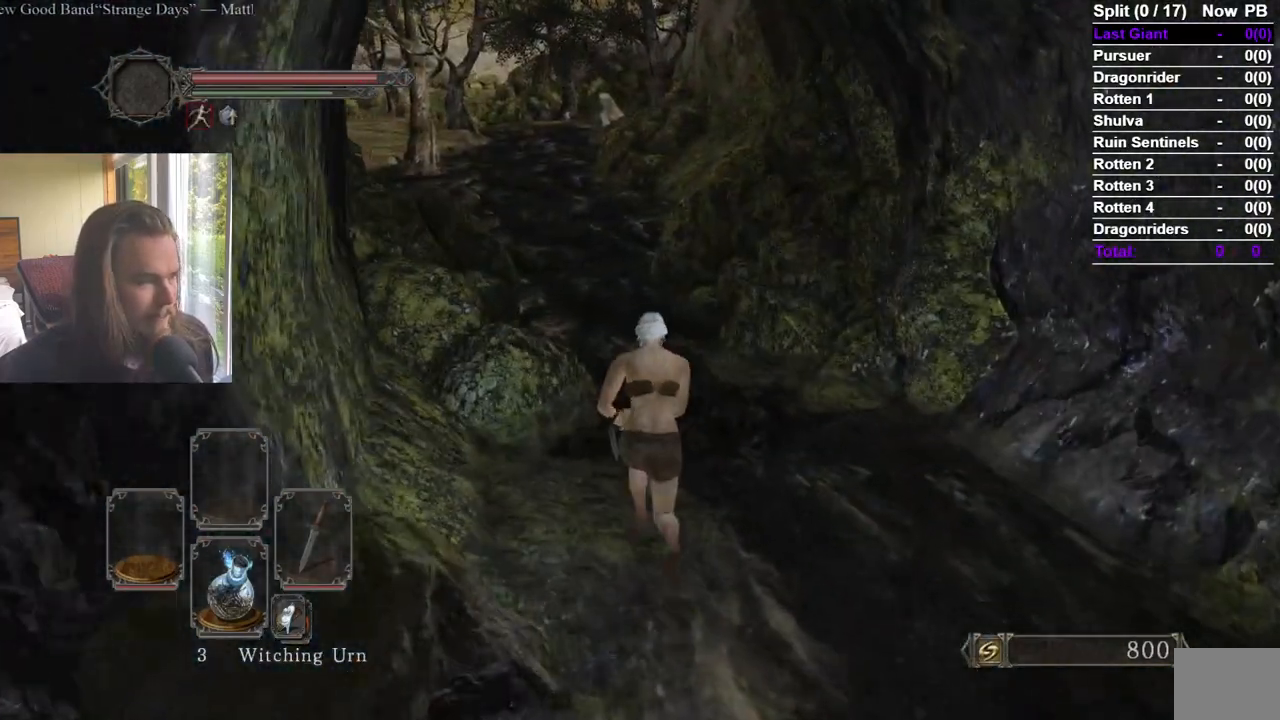
{"dt_ms": 500, "buttons": [], "left_stick": "up", "right_stick": "center", "events": []}
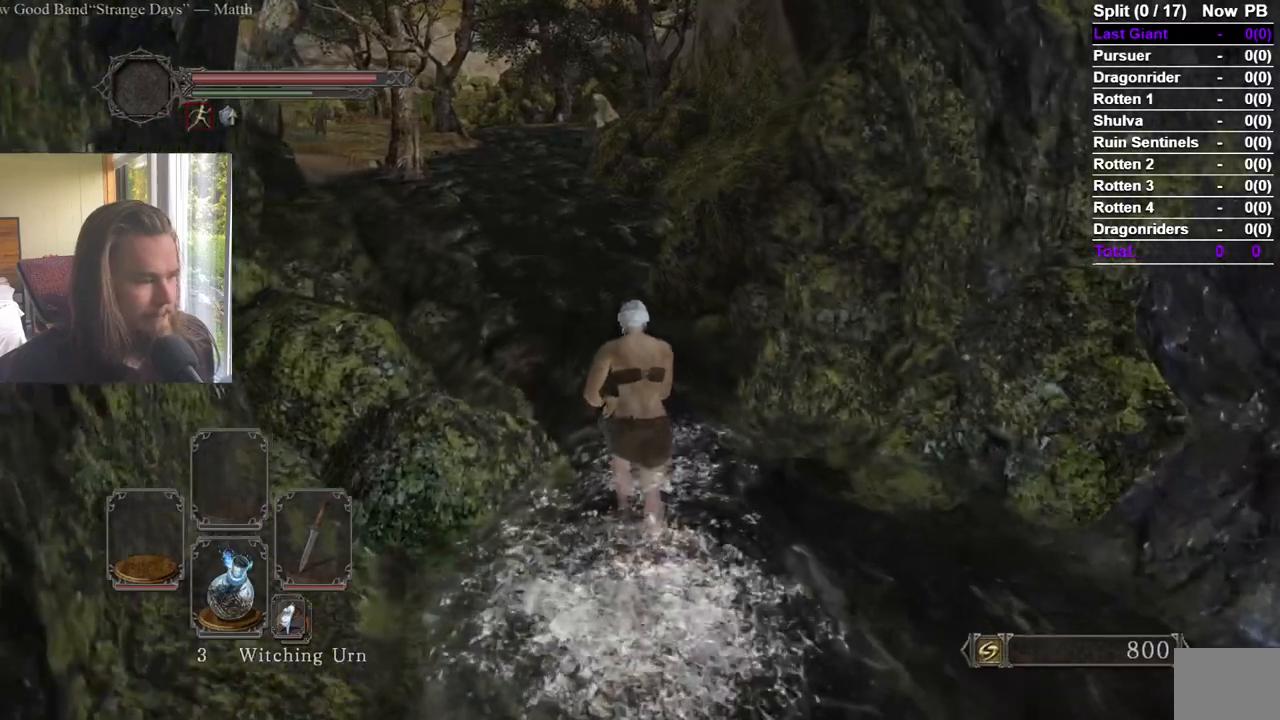
{"dt_ms": 500, "buttons": [], "left_stick": "up", "right_stick": "left", "events": [[450, "right_stick", "left"]]}
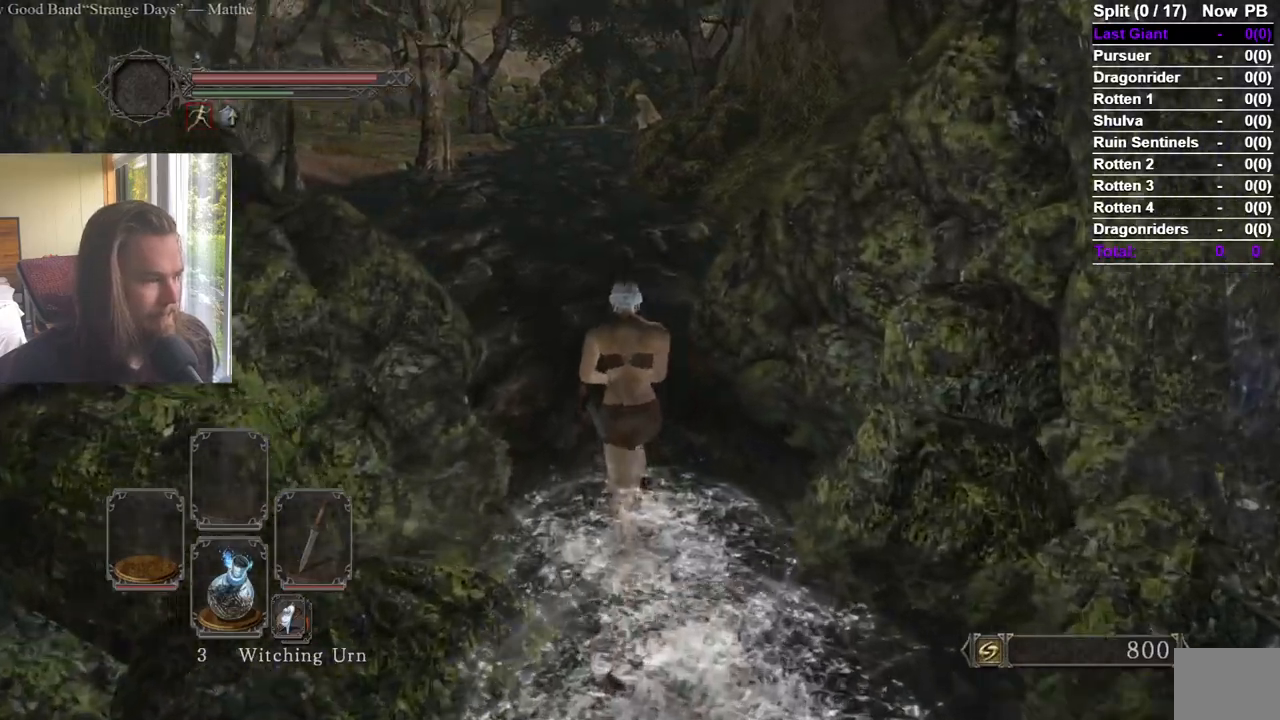
{"dt_ms": 501, "buttons": [], "left_stick": "up", "right_stick": "center", "events": [[51, "right_stick", "center"]]}
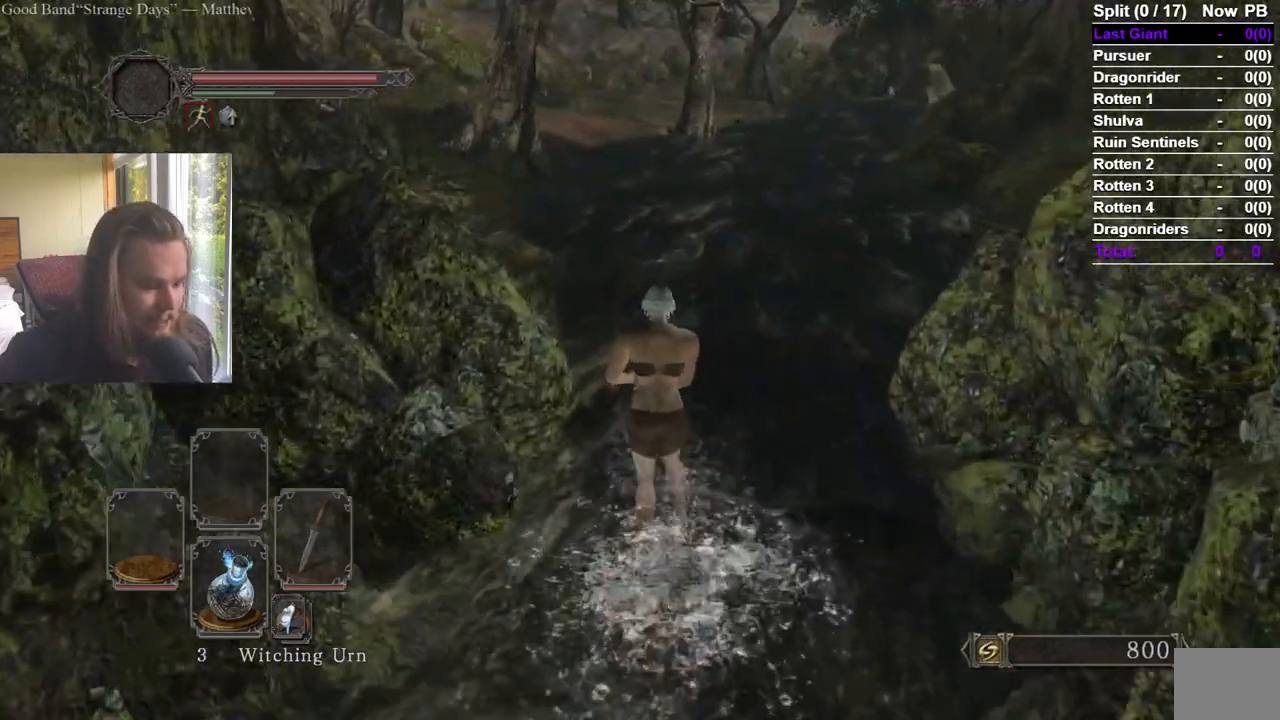
{"dt_ms": 501, "buttons": [], "left_stick": "up", "right_stick": "center", "events": []}
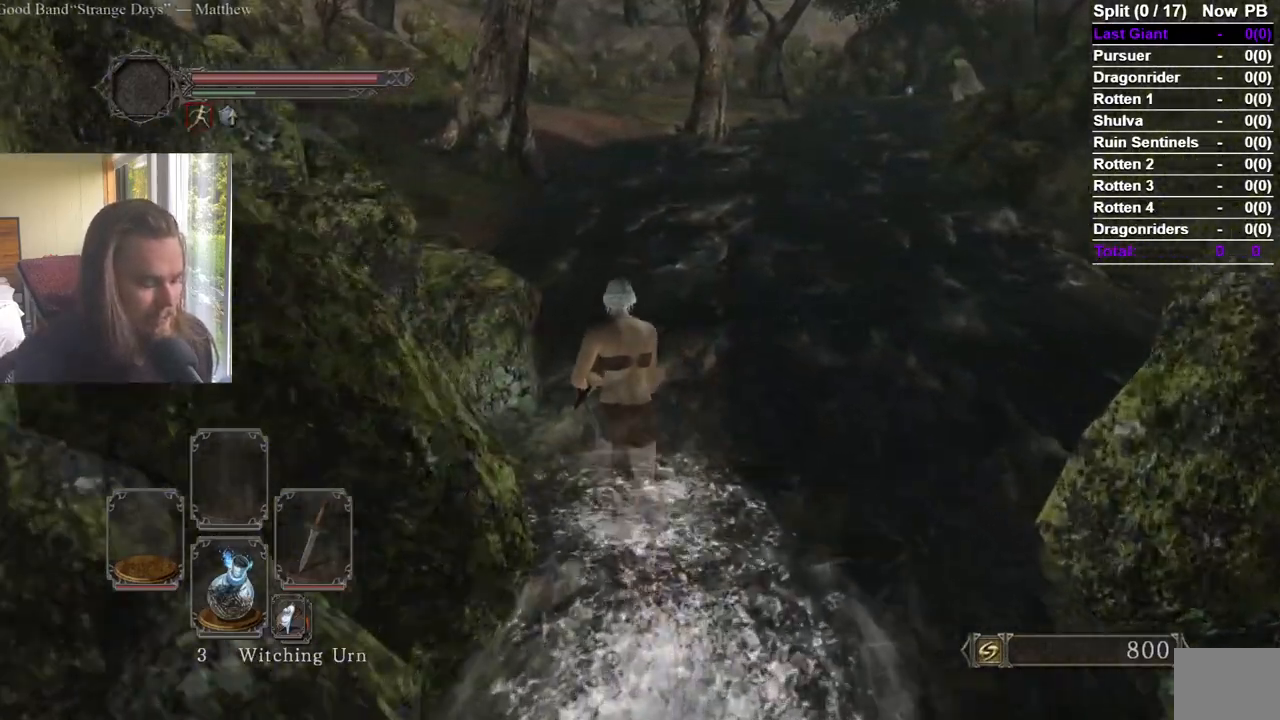
{"dt_ms": 500, "buttons": [], "left_stick": "up", "right_stick": "center", "events": []}
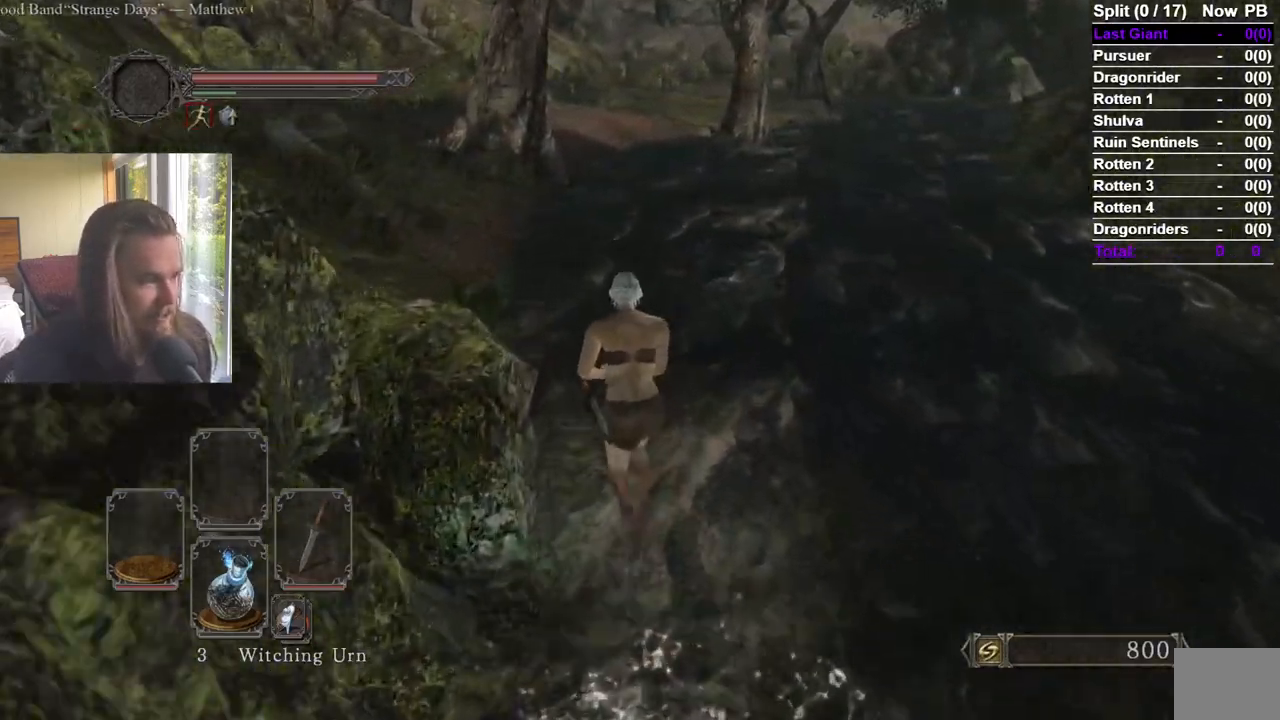
{"dt_ms": 500, "buttons": [], "left_stick": "up", "right_stick": "center", "events": []}
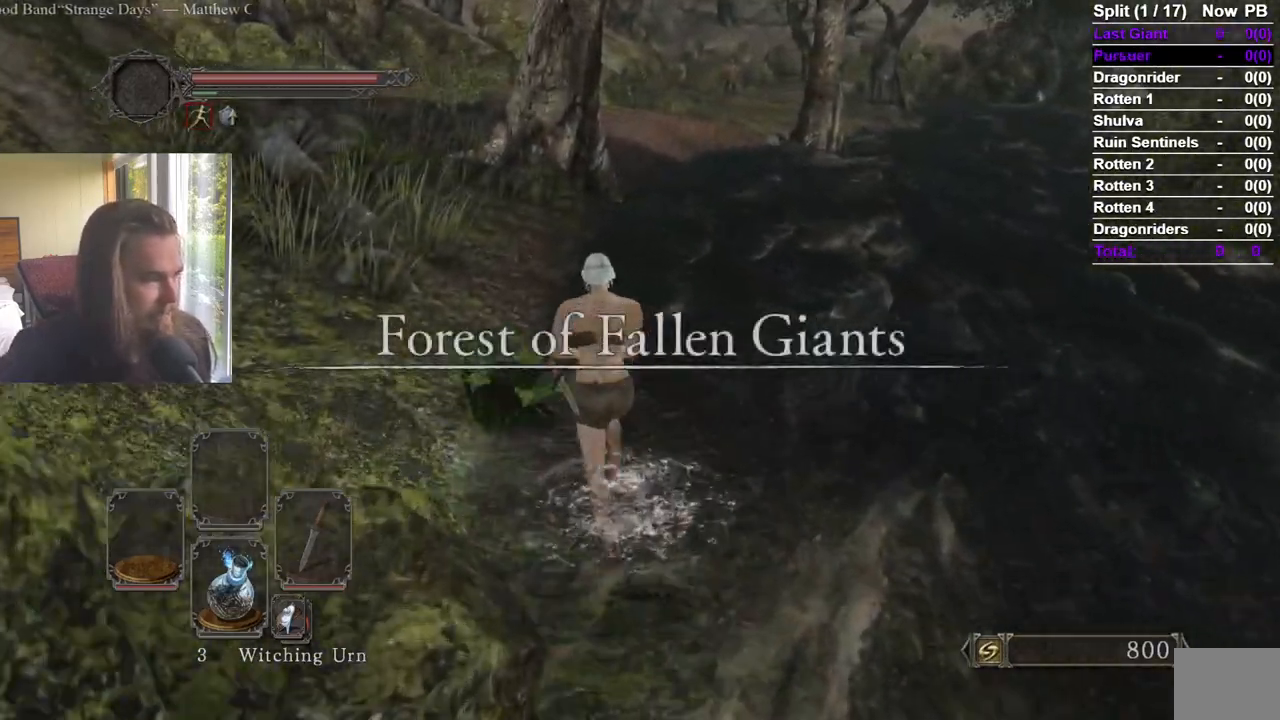
{"dt_ms": 501, "buttons": [], "left_stick": "up", "right_stick": "center", "events": []}
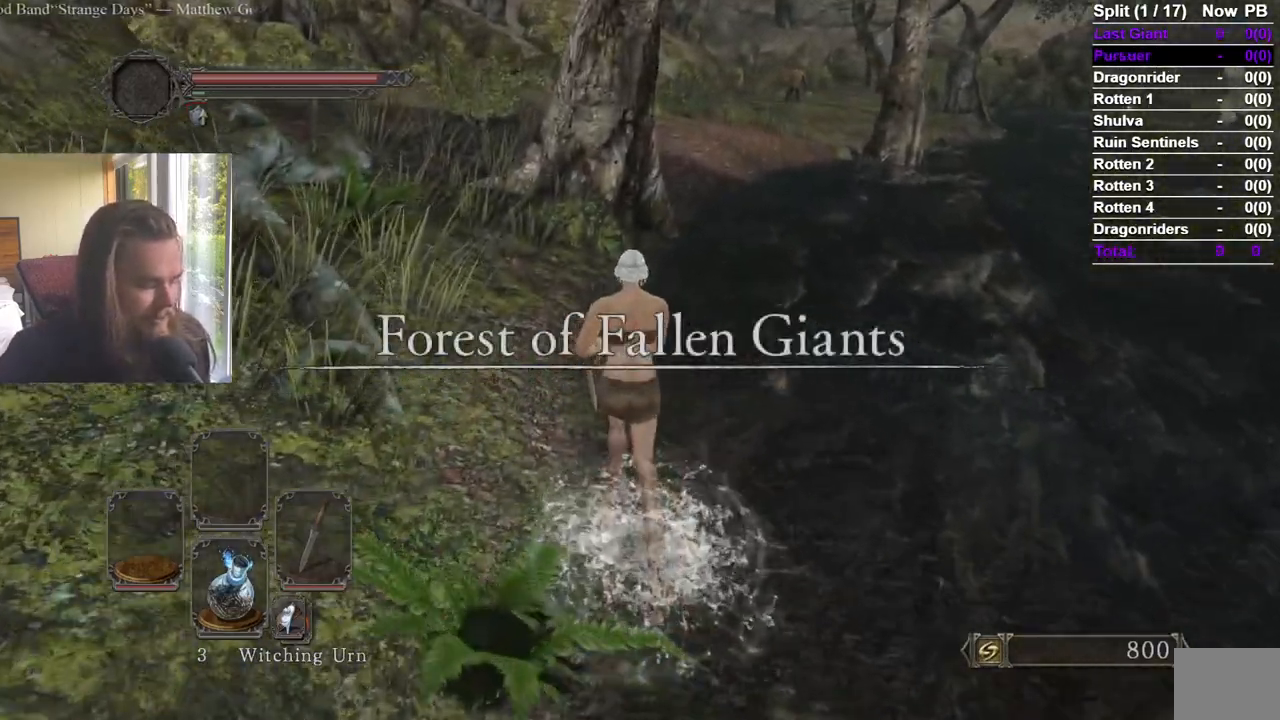
{"dt_ms": 501, "buttons": [], "left_stick": "up", "right_stick": "center", "events": []}
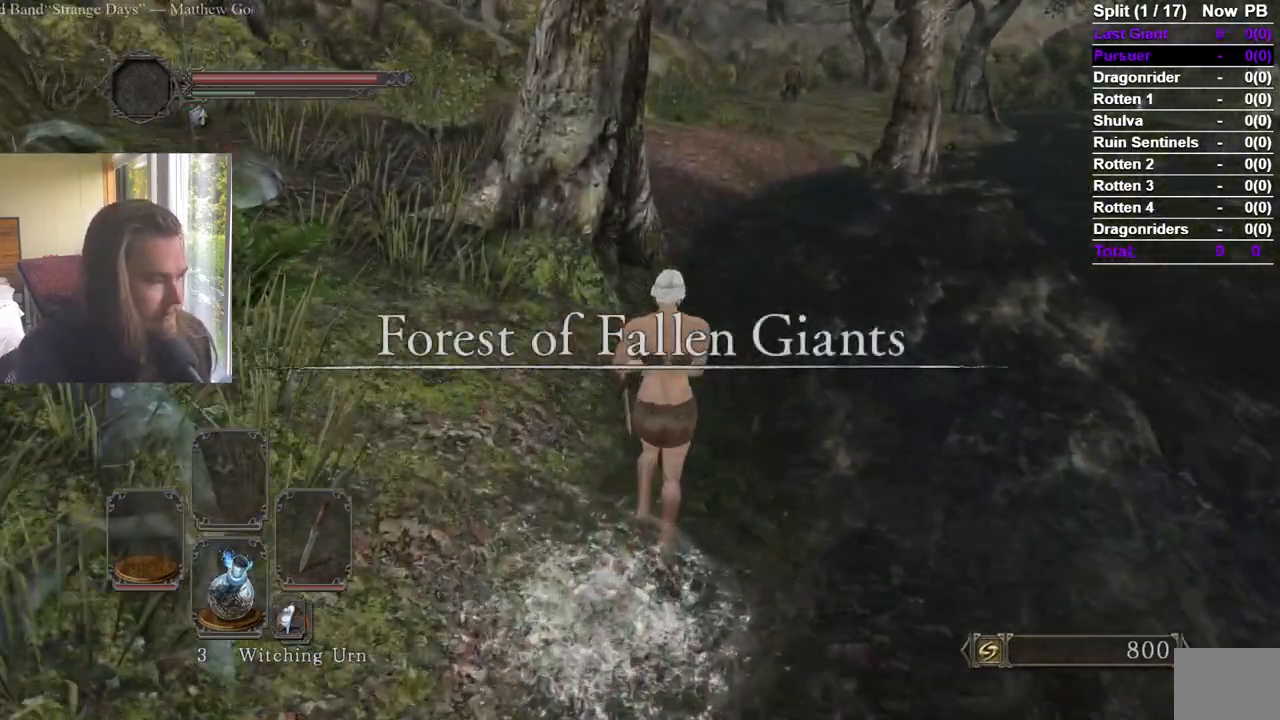
{"dt_ms": 500, "buttons": [], "left_stick": "up", "right_stick": "center", "events": []}
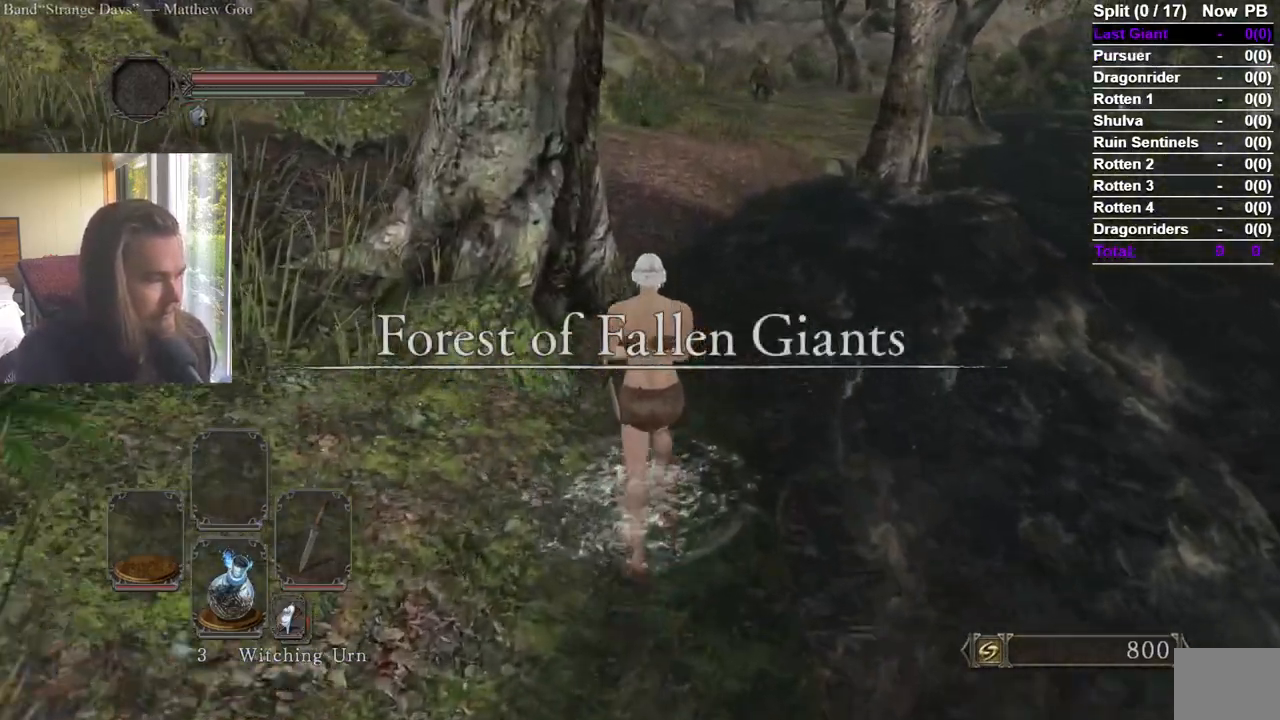
{"dt_ms": 500, "buttons": [], "left_stick": "up", "right_stick": "center", "events": []}
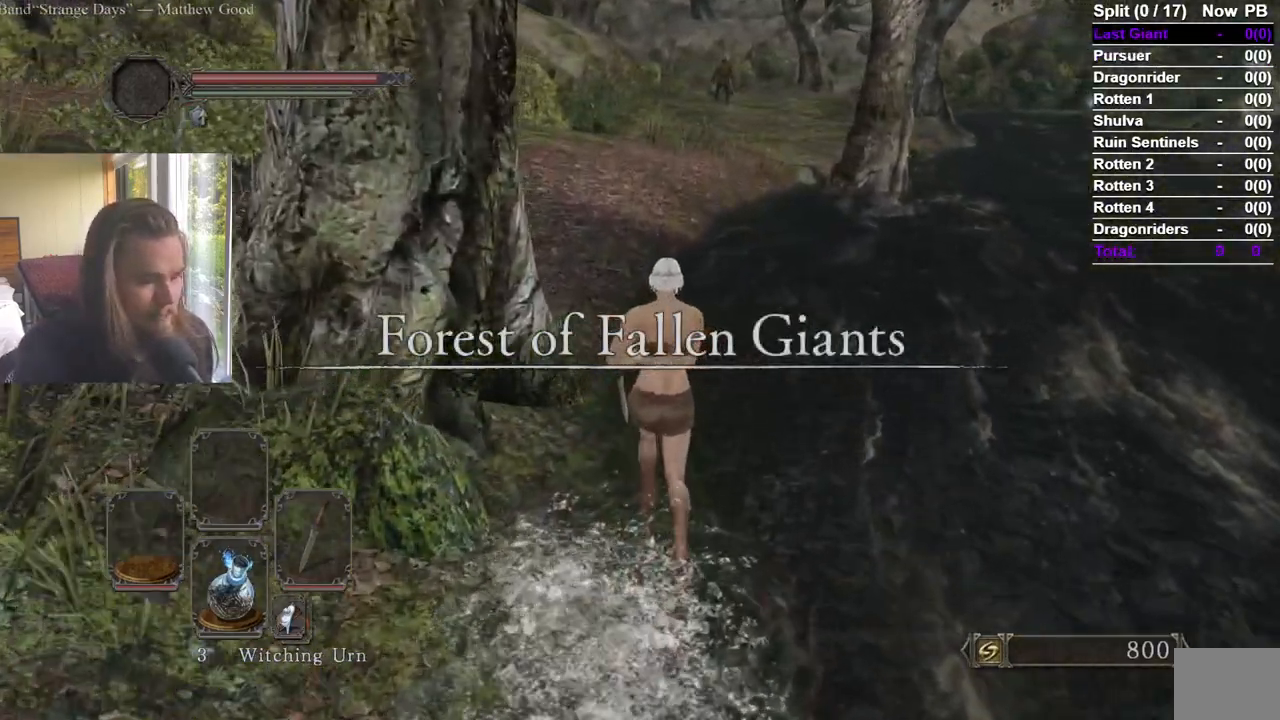
{"dt_ms": 501, "buttons": [], "left_stick": "up", "right_stick": "center", "events": []}
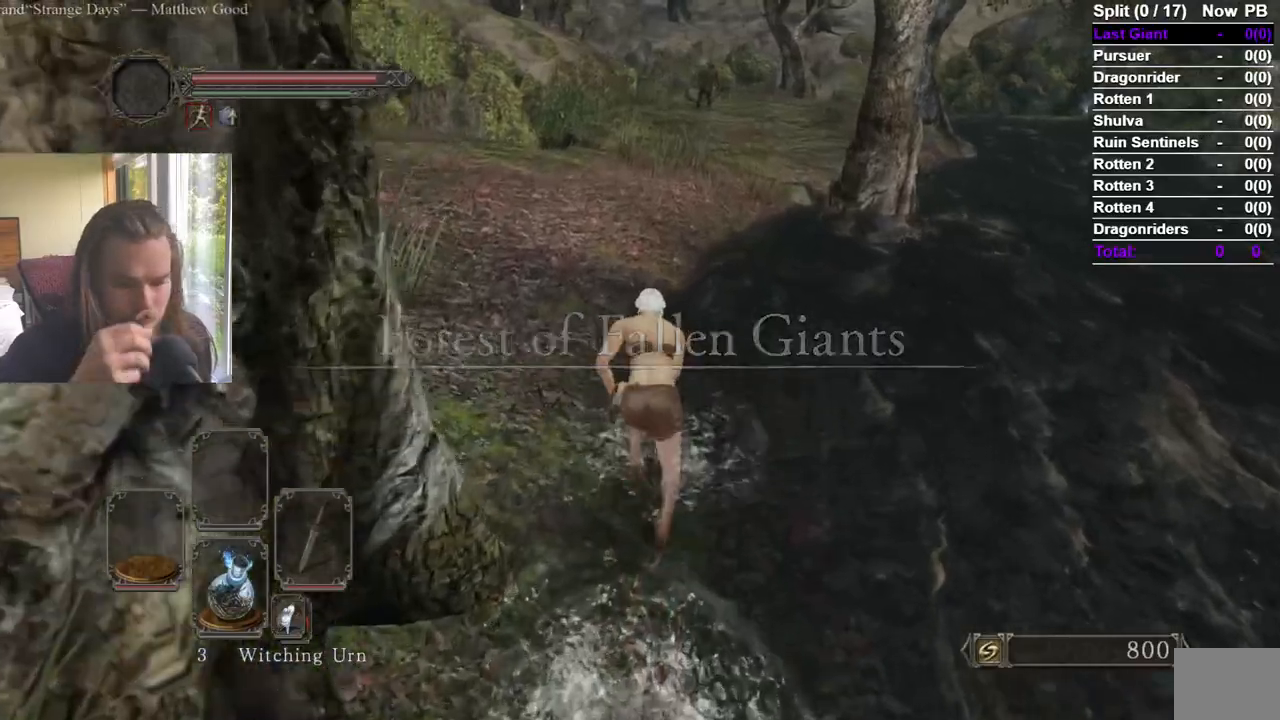
{"dt_ms": 501, "buttons": [], "left_stick": "up", "right_stick": "center", "events": []}
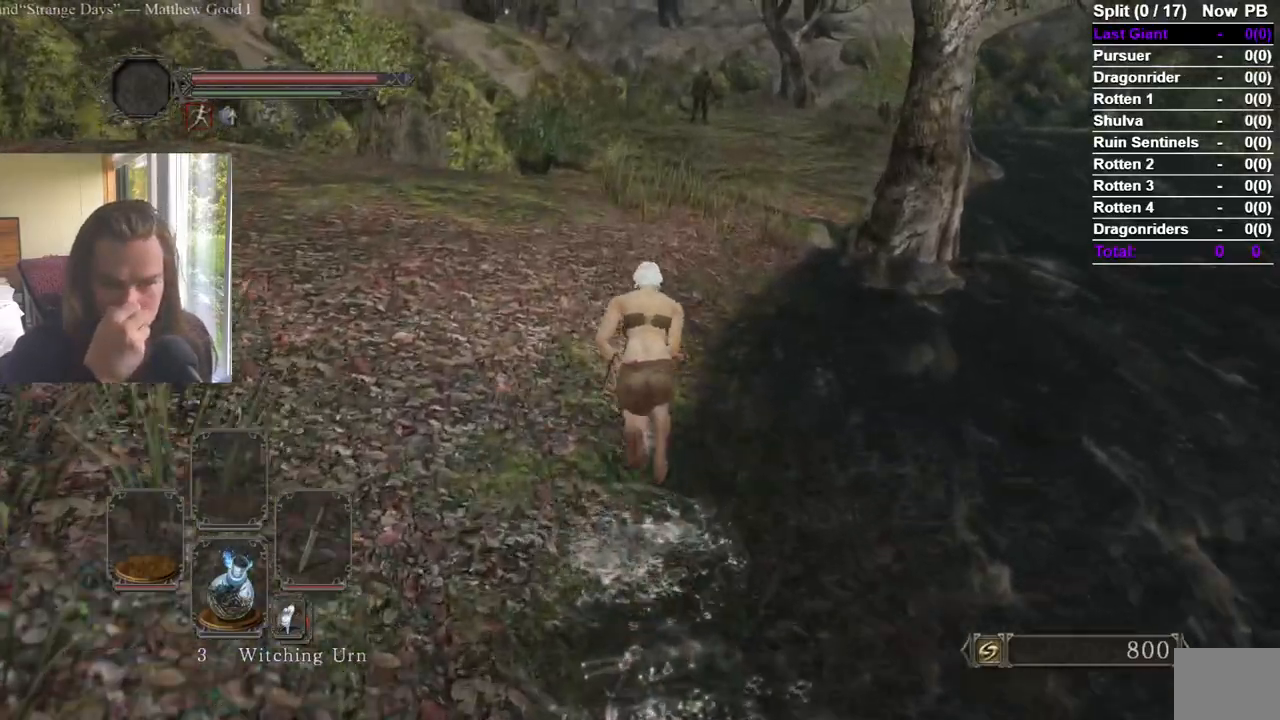
{"dt_ms": 500, "buttons": [], "left_stick": "up", "right_stick": "center", "events": []}
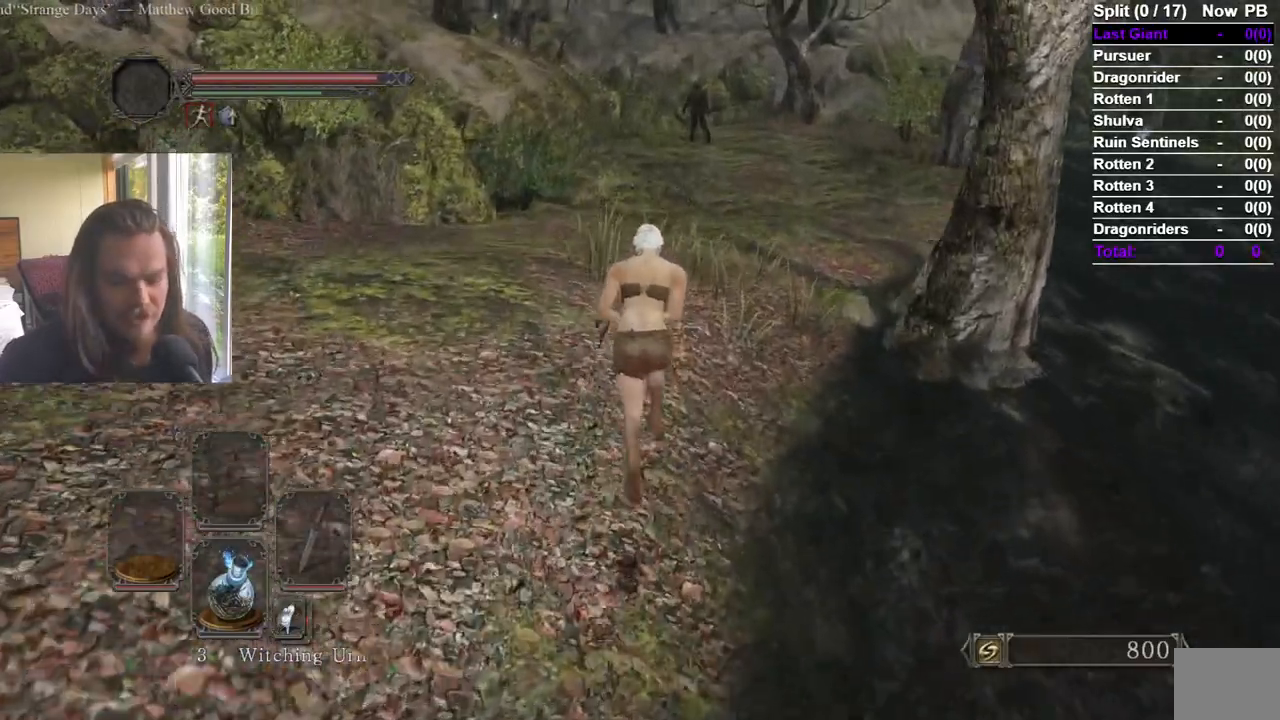
{"dt_ms": 500, "buttons": [], "left_stick": "up", "right_stick": "center", "events": []}